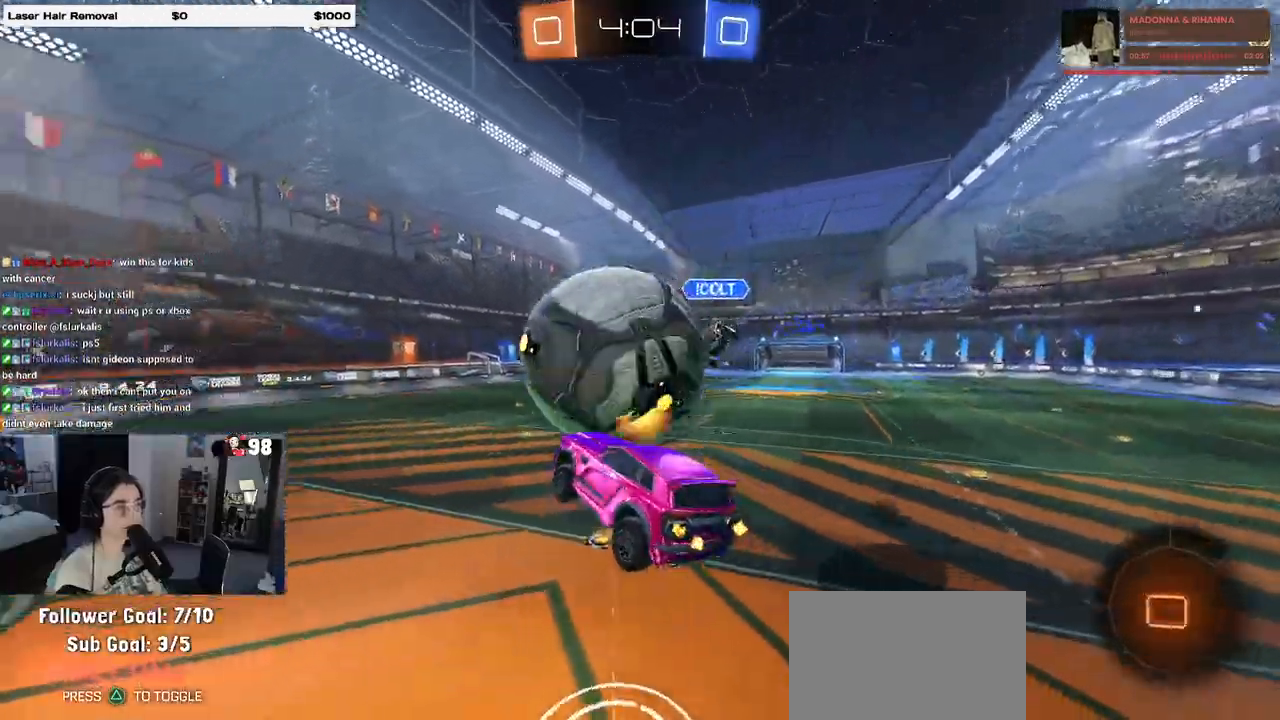
Gameplay with a controller (PlayStation layout); each line is a JSON object with the inputs held at the frame after it. "events" lists button and stick changes between this image and that frame as [ms after this image, input, new state], when the widget could be followed in between.
{"buttons": ["R2"], "left_stick": "center", "right_stick": "center", "events": [[133, "left_stick", "center"], [183, "R1", "up"]]}
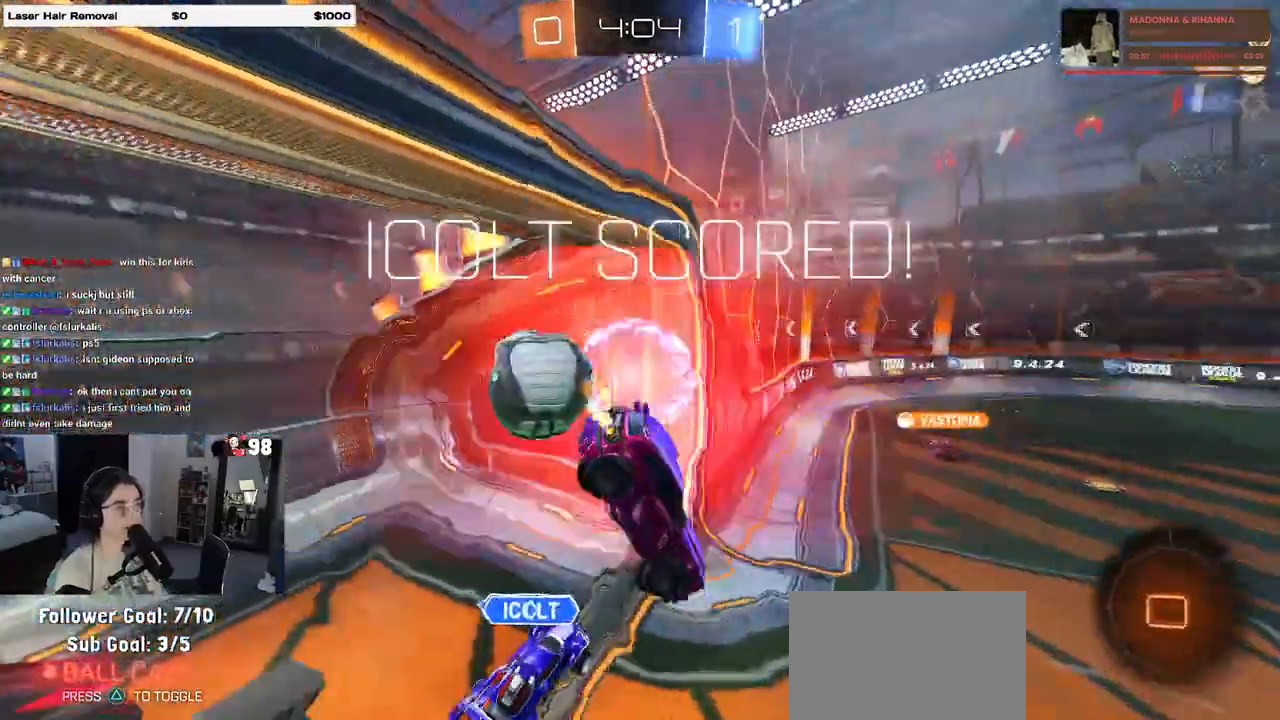
{"buttons": [], "left_stick": "center", "right_stick": "center", "events": [[183, "R2", "up"]]}
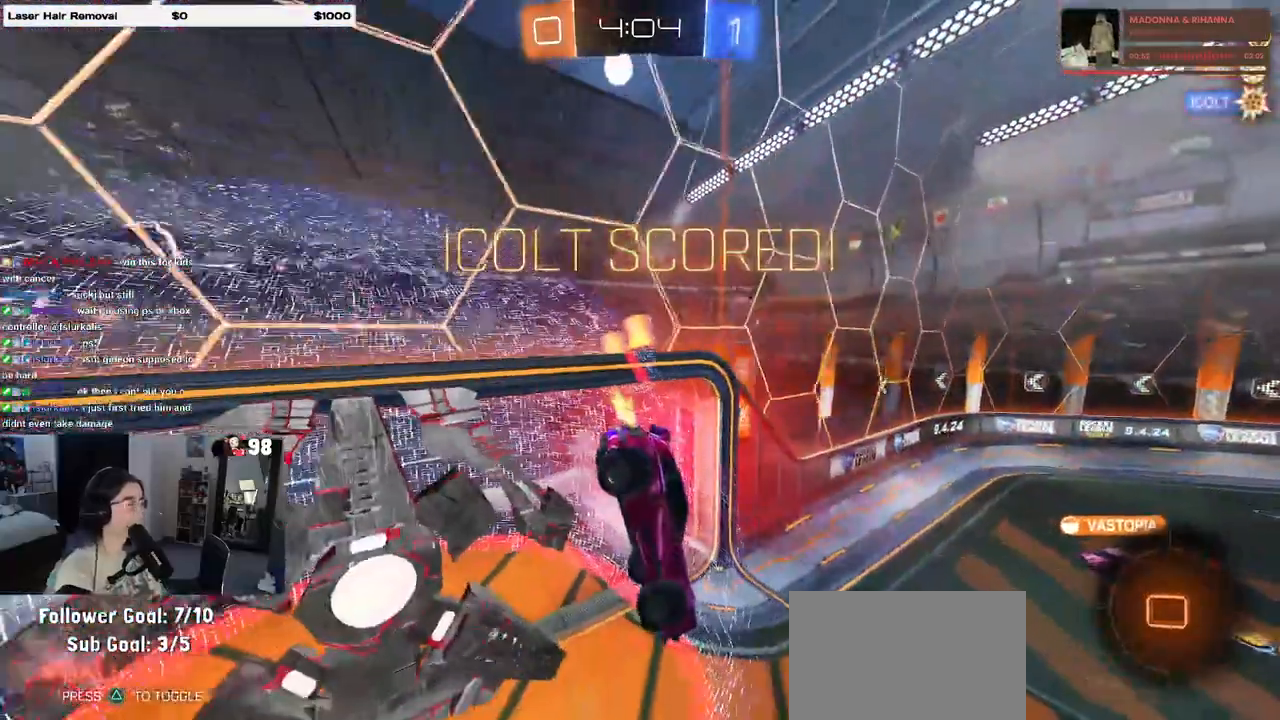
{"buttons": ["R3"], "left_stick": "center", "right_stick": "center", "events": [[200, "R3", "down"]]}
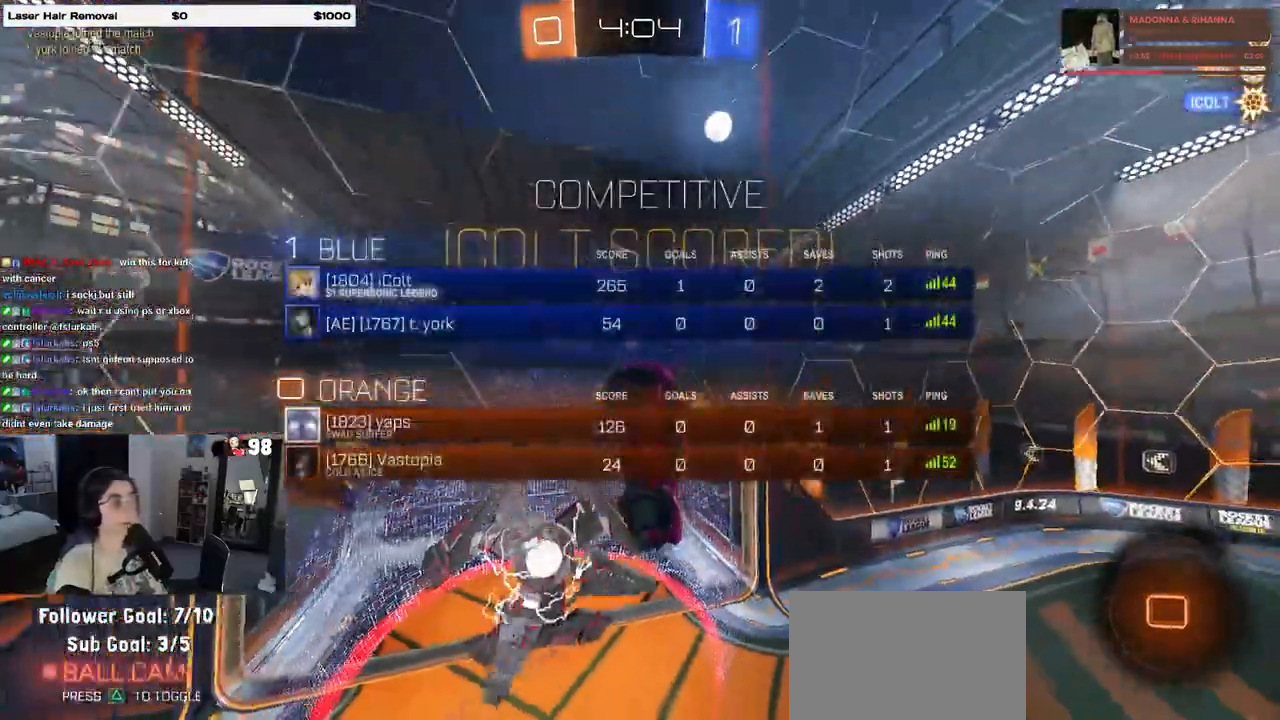
{"buttons": [], "left_stick": "center", "right_stick": "center", "events": [[367, "R3", "up"]]}
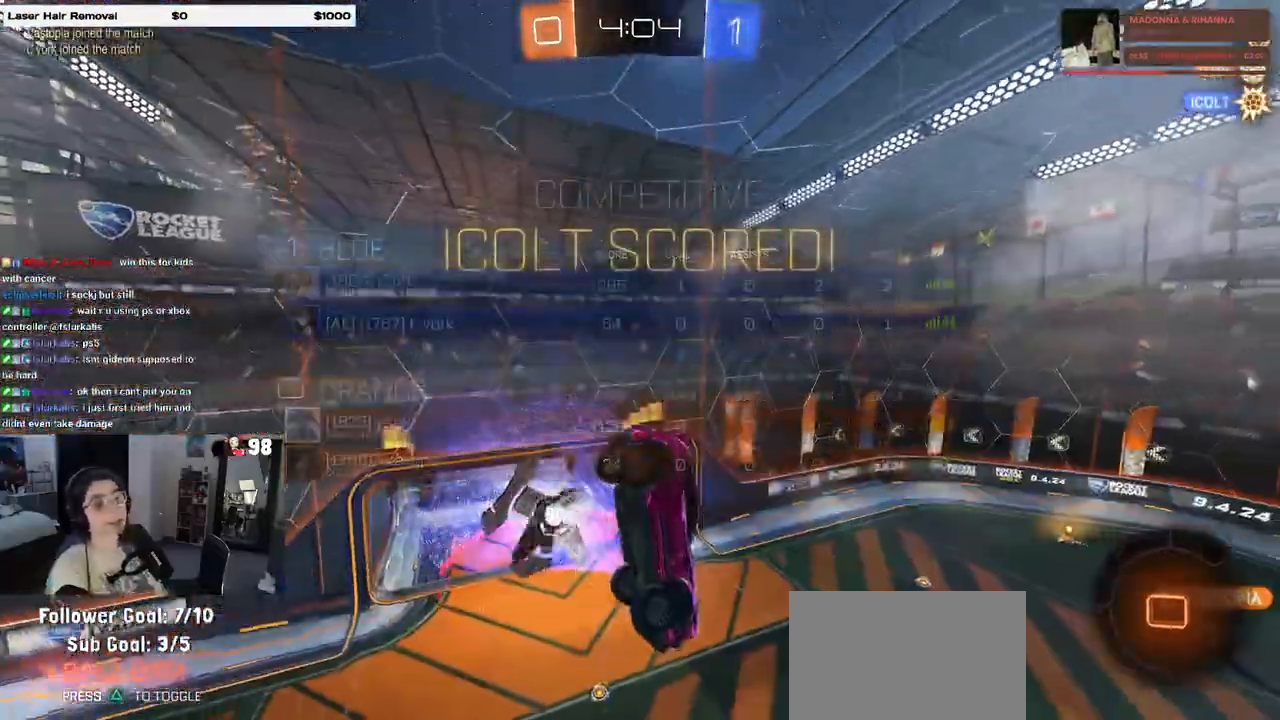
{"buttons": ["CROSS"], "left_stick": "center", "right_stick": "center", "events": [[400, "CROSS", "down"]]}
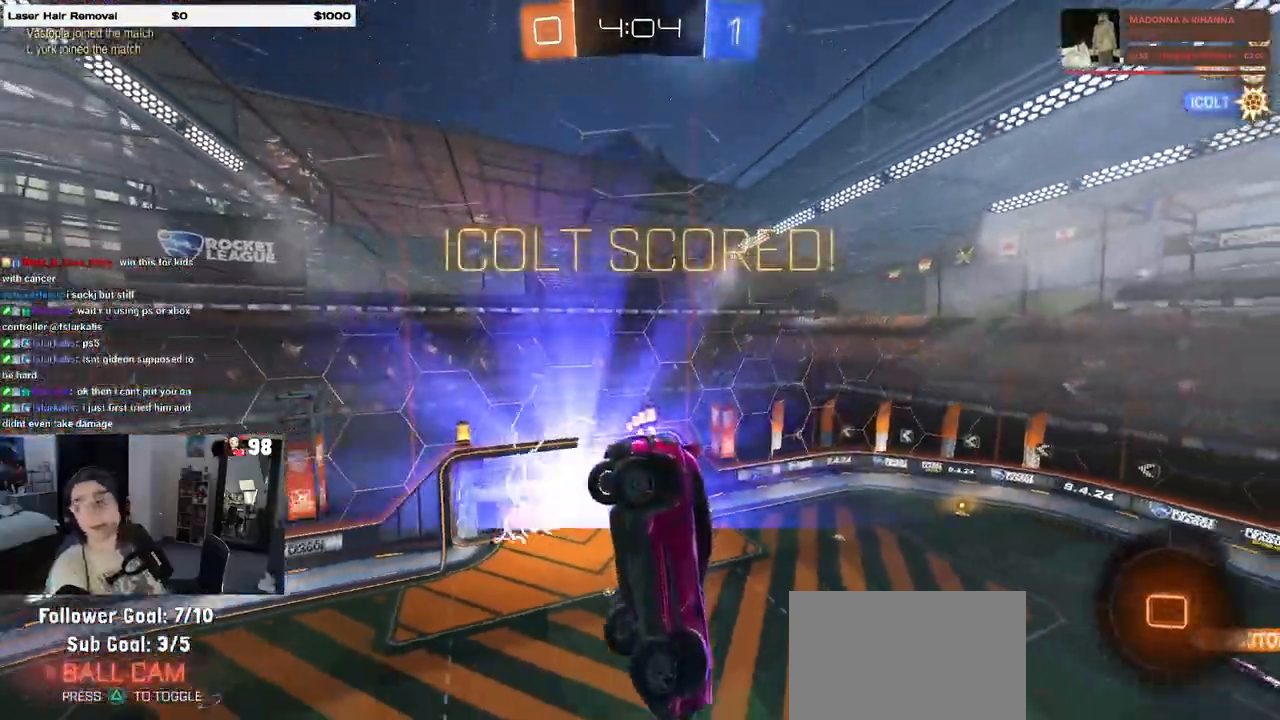
{"buttons": [], "left_stick": "center", "right_stick": "center", "events": [[50, "CROSS", "up"], [117, "CROSS", "down"], [267, "CROSS", "up"]]}
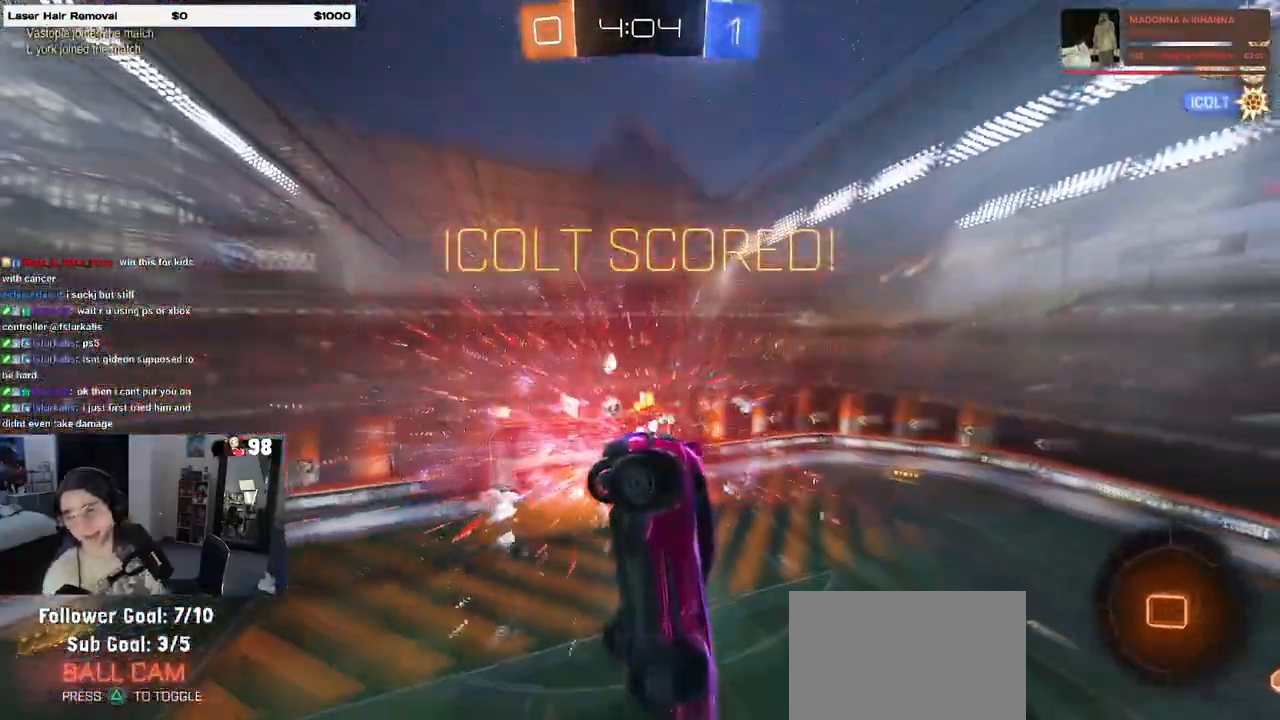
{"buttons": [], "left_stick": "center", "right_stick": "center", "events": []}
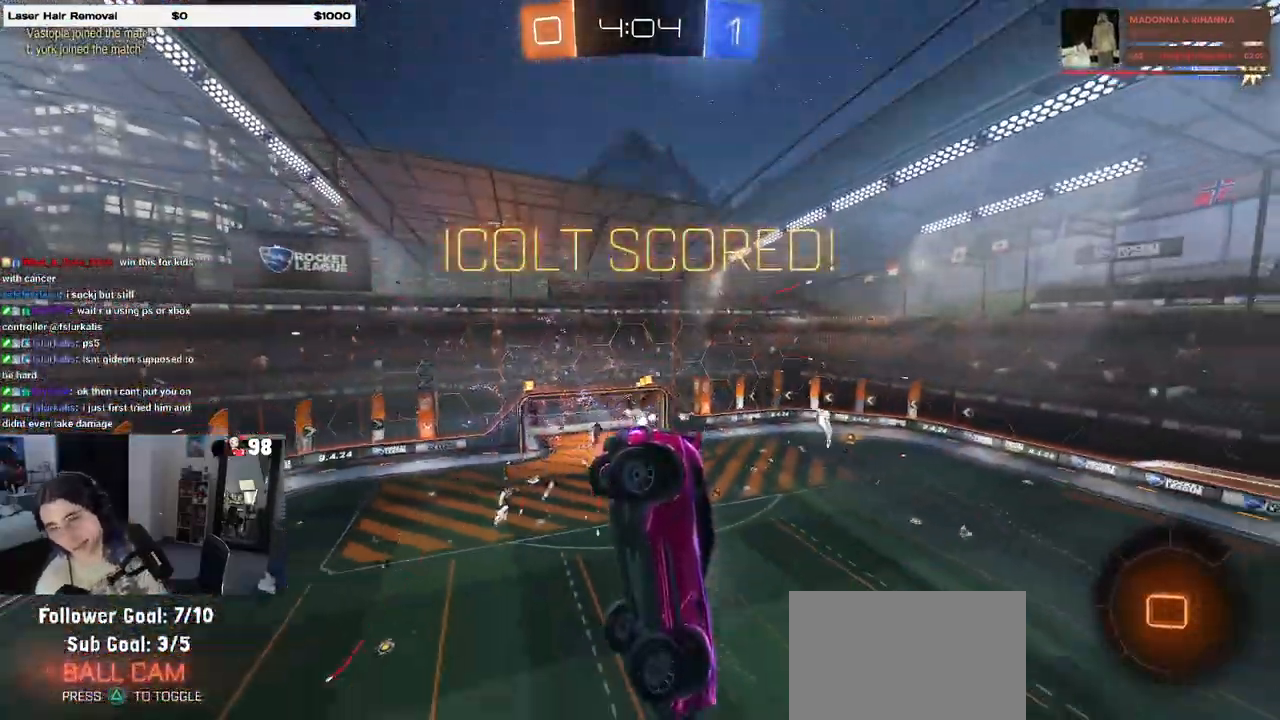
{"buttons": [], "left_stick": "center", "right_stick": "center", "events": []}
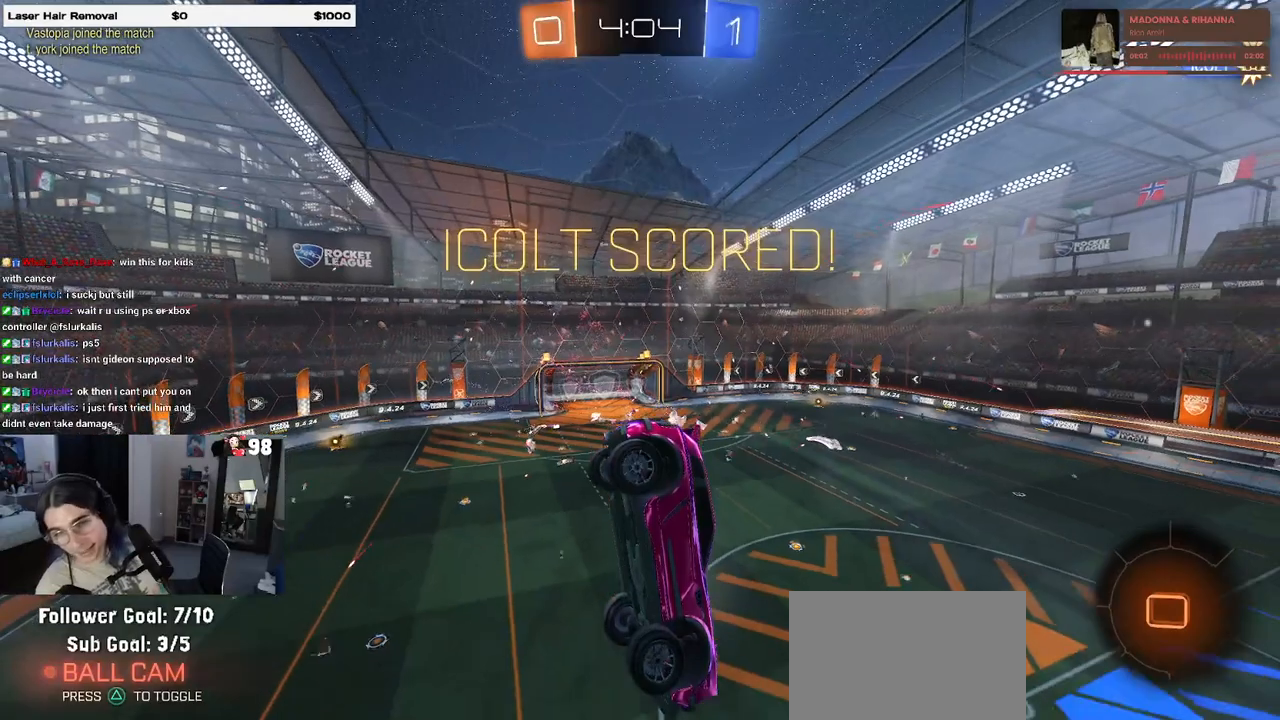
{"buttons": [], "left_stick": "center", "right_stick": "center", "events": []}
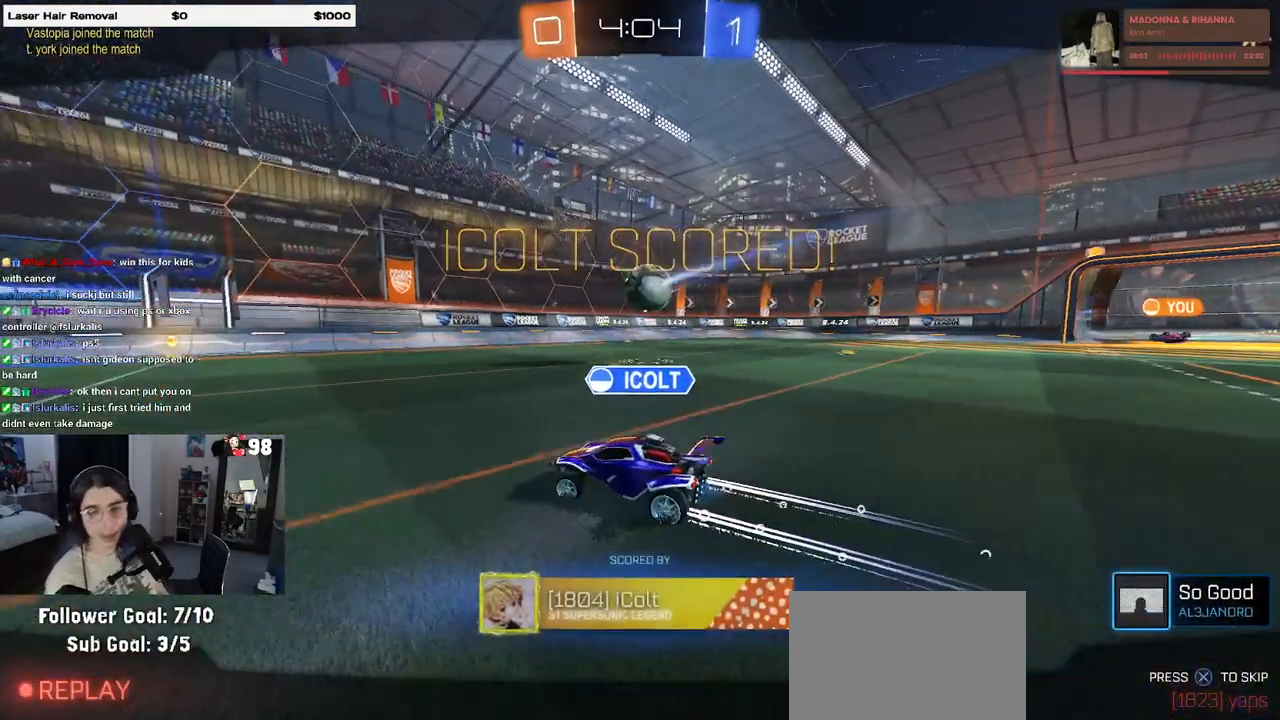
{"buttons": ["CROSS"], "left_stick": "center", "right_stick": "center", "events": [[400, "CROSS", "down"]]}
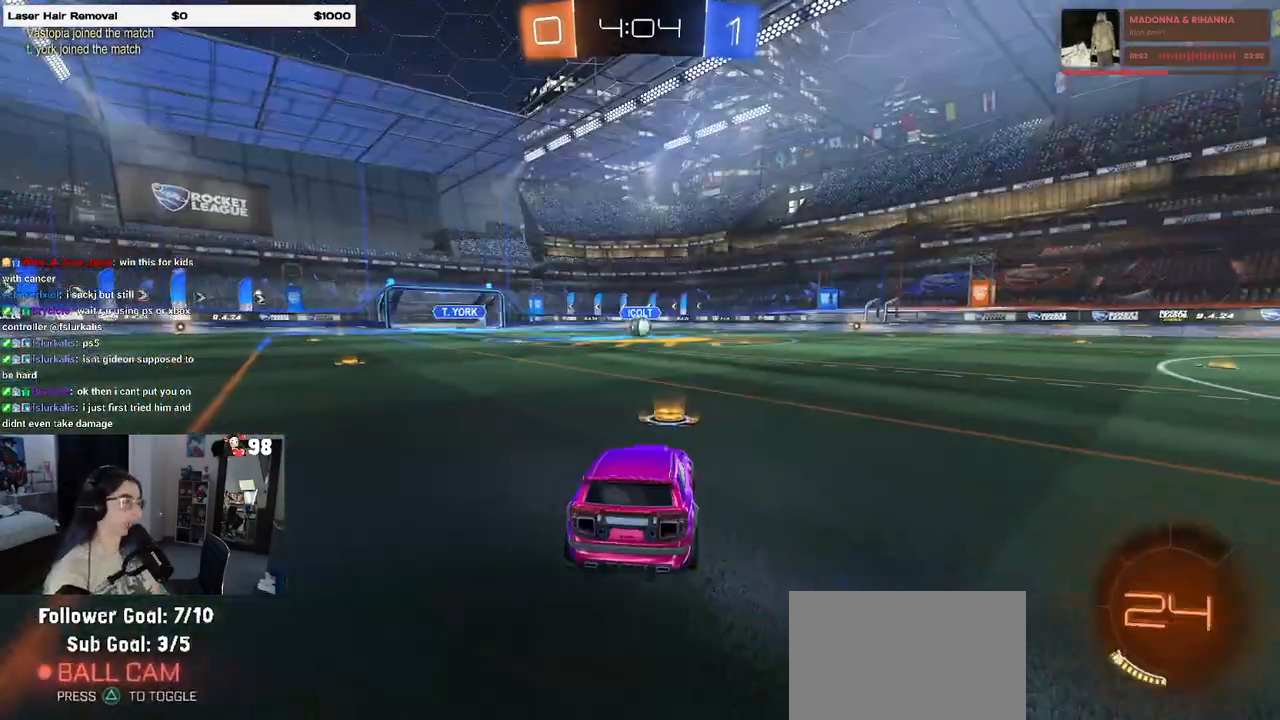
{"buttons": [], "left_stick": "center", "right_stick": "center", "events": [[133, "CROSS", "up"]]}
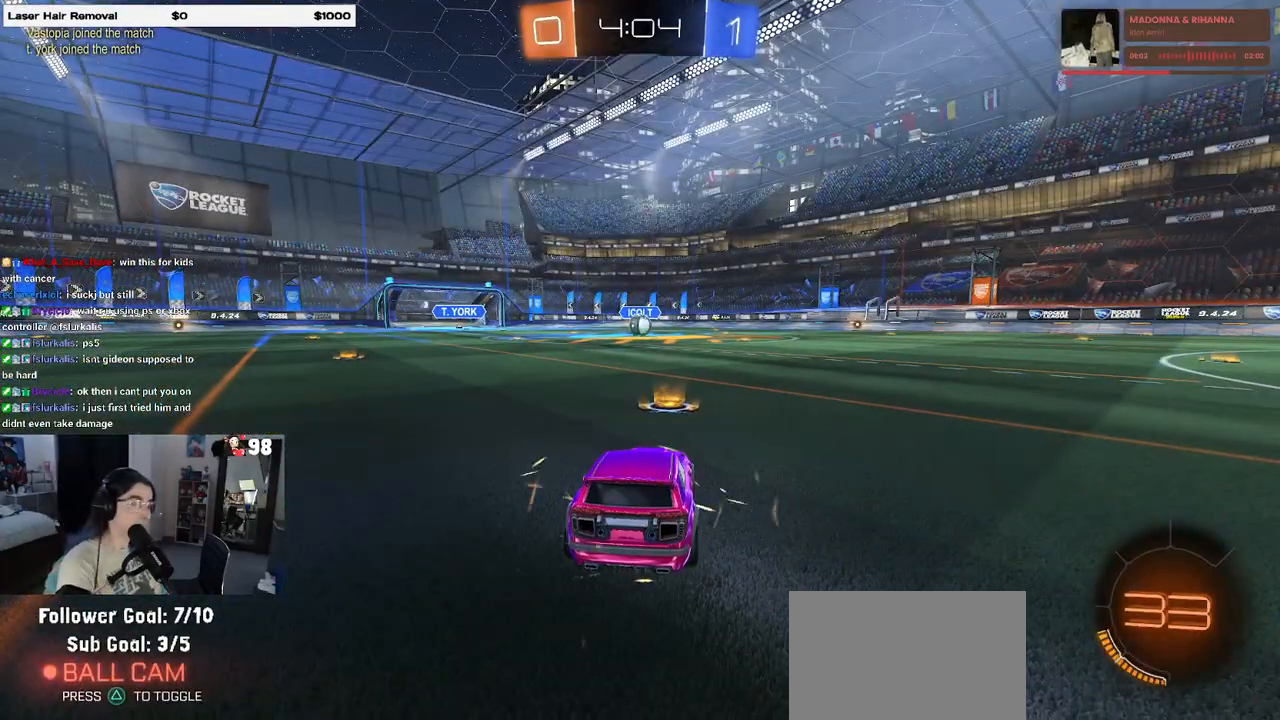
{"buttons": [], "left_stick": "center", "right_stick": "center", "events": []}
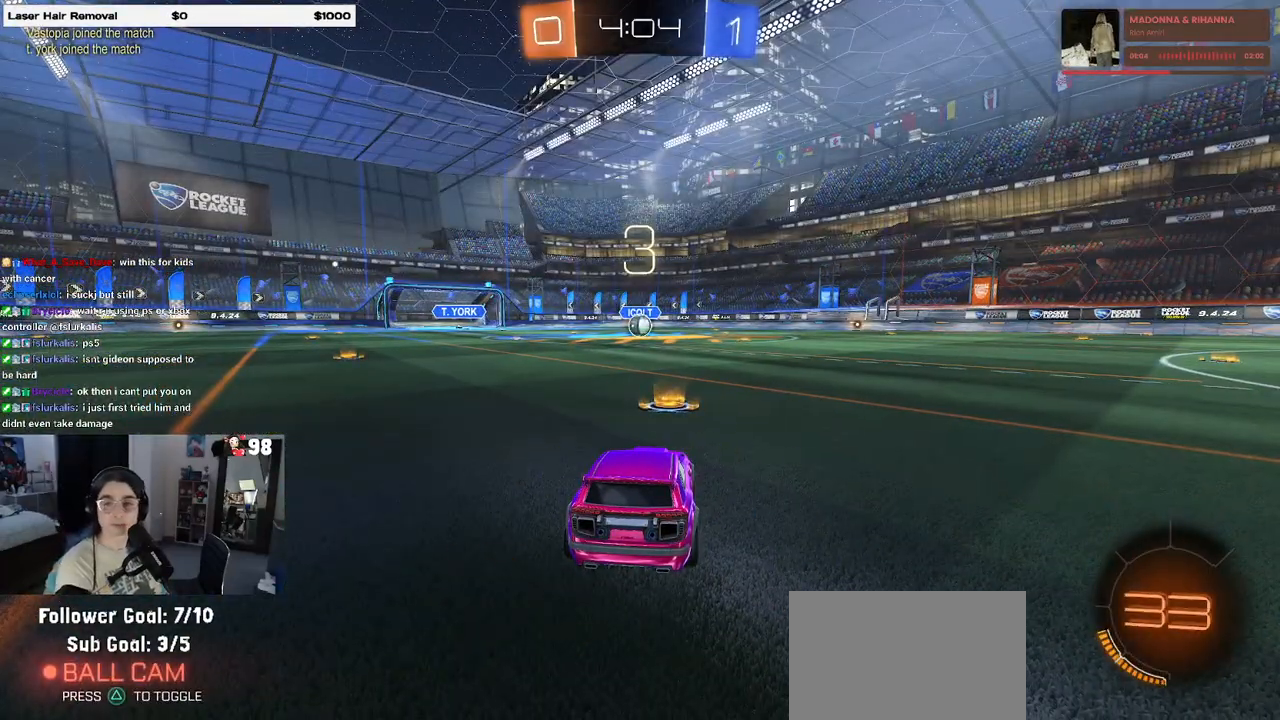
{"buttons": [], "left_stick": "center", "right_stick": "center", "events": []}
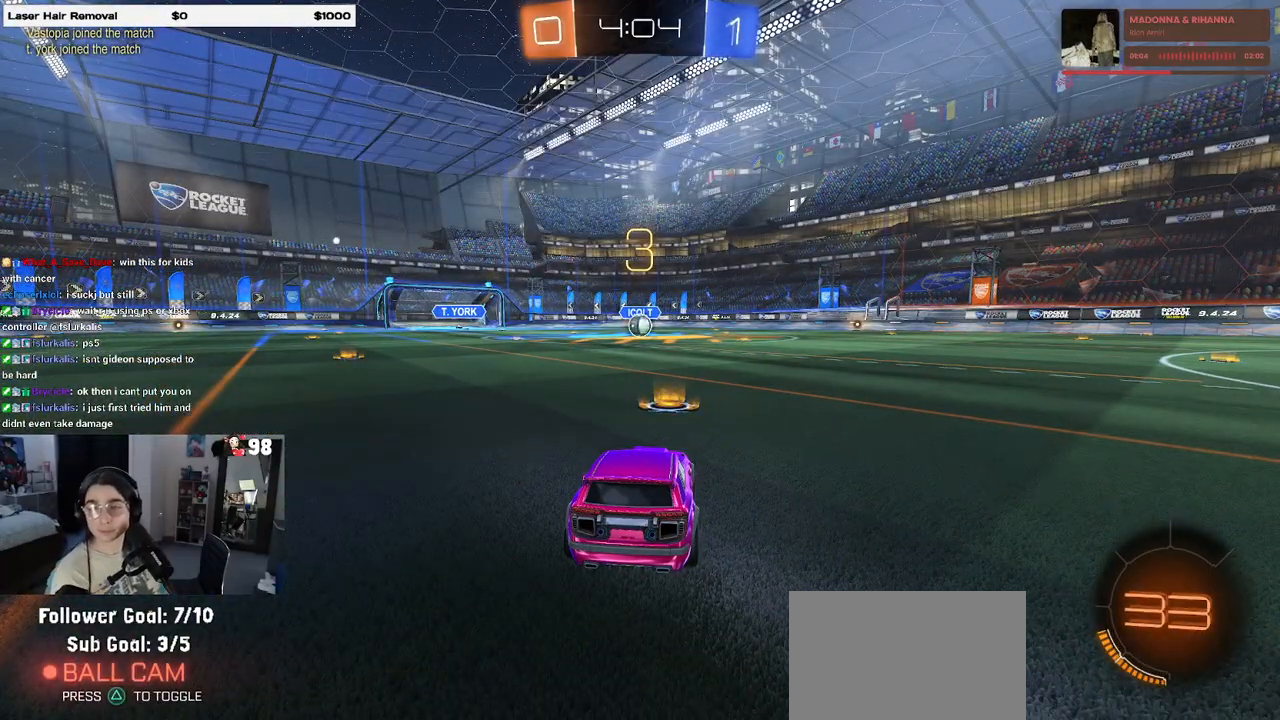
{"buttons": [], "left_stick": "center", "right_stick": "center", "events": []}
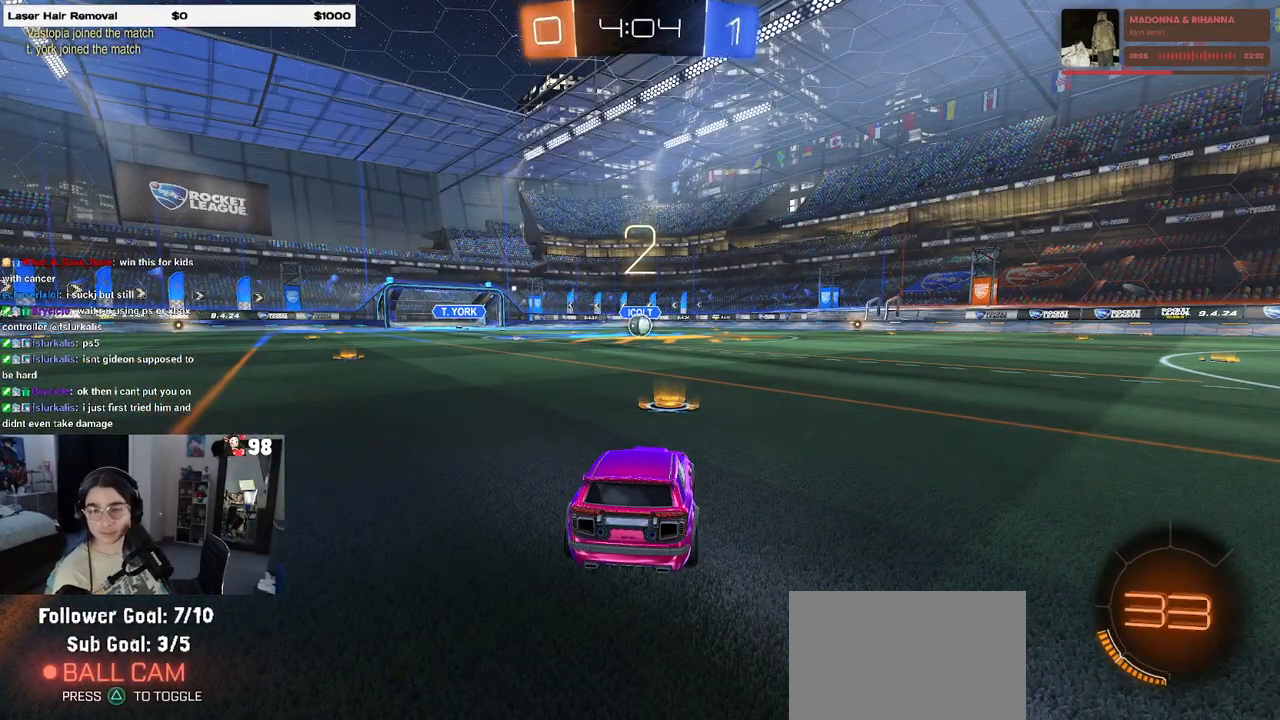
{"buttons": [], "left_stick": "center", "right_stick": "center", "events": []}
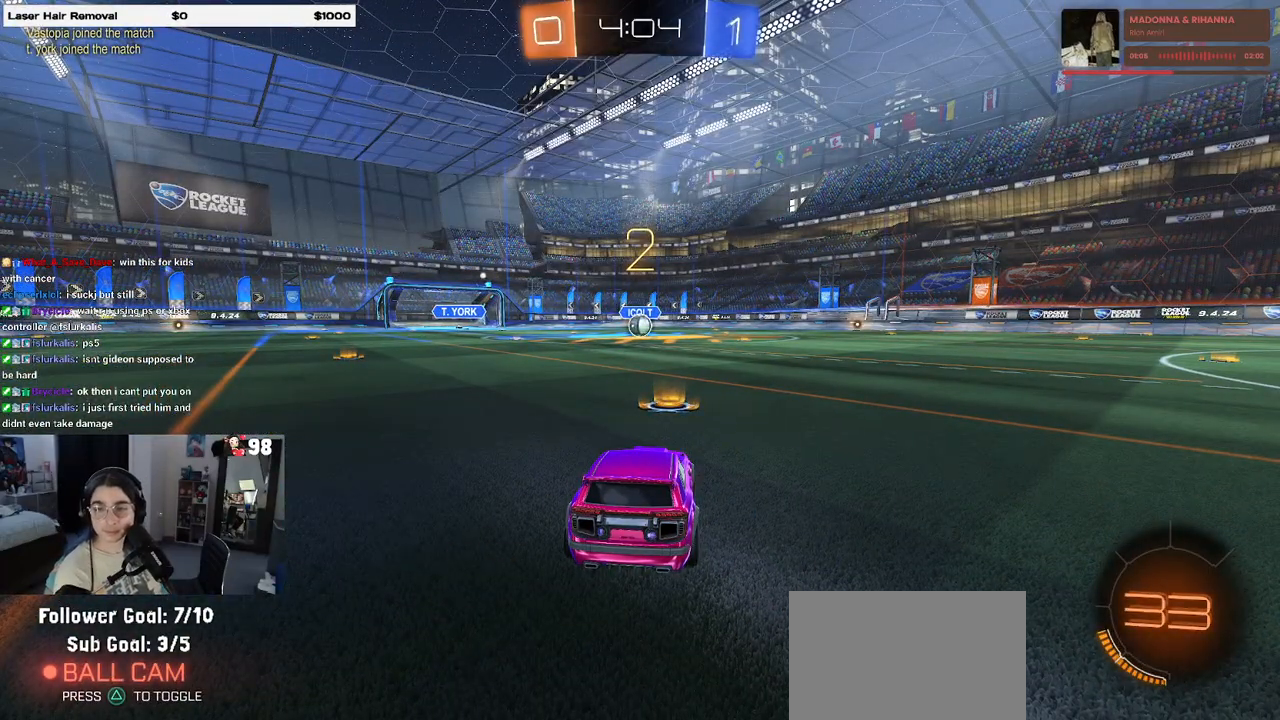
{"buttons": ["R2"], "left_stick": "center", "right_stick": "center", "events": [[283, "R2", "down"]]}
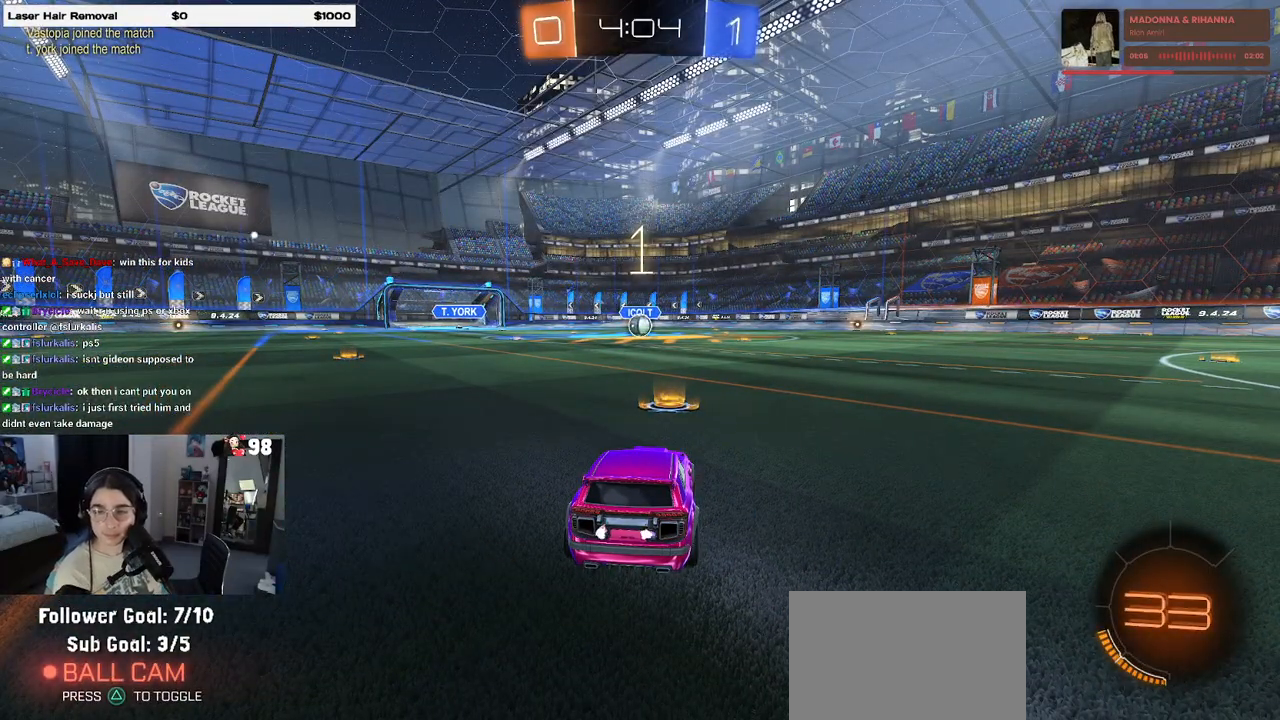
{"buttons": ["R2"], "left_stick": "center", "right_stick": "center", "events": []}
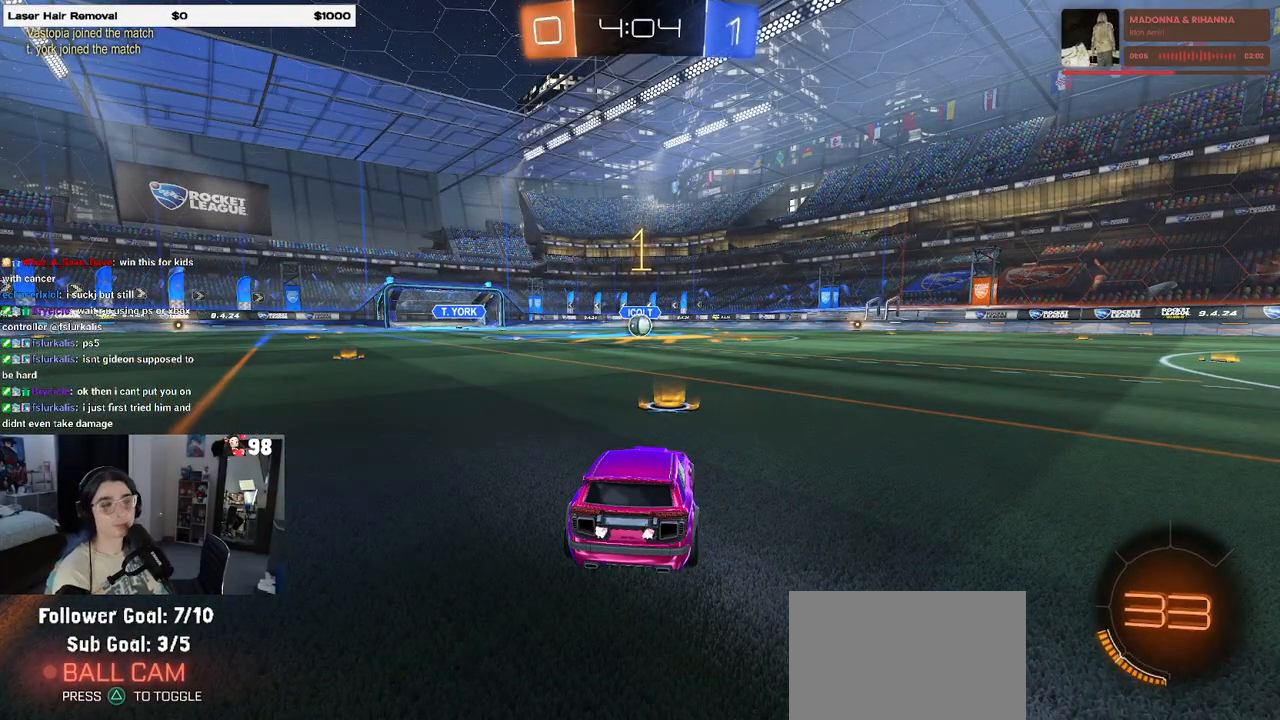
{"buttons": ["R1", "R2"], "left_stick": "center", "right_stick": "center", "events": [[333, "R1", "down"]]}
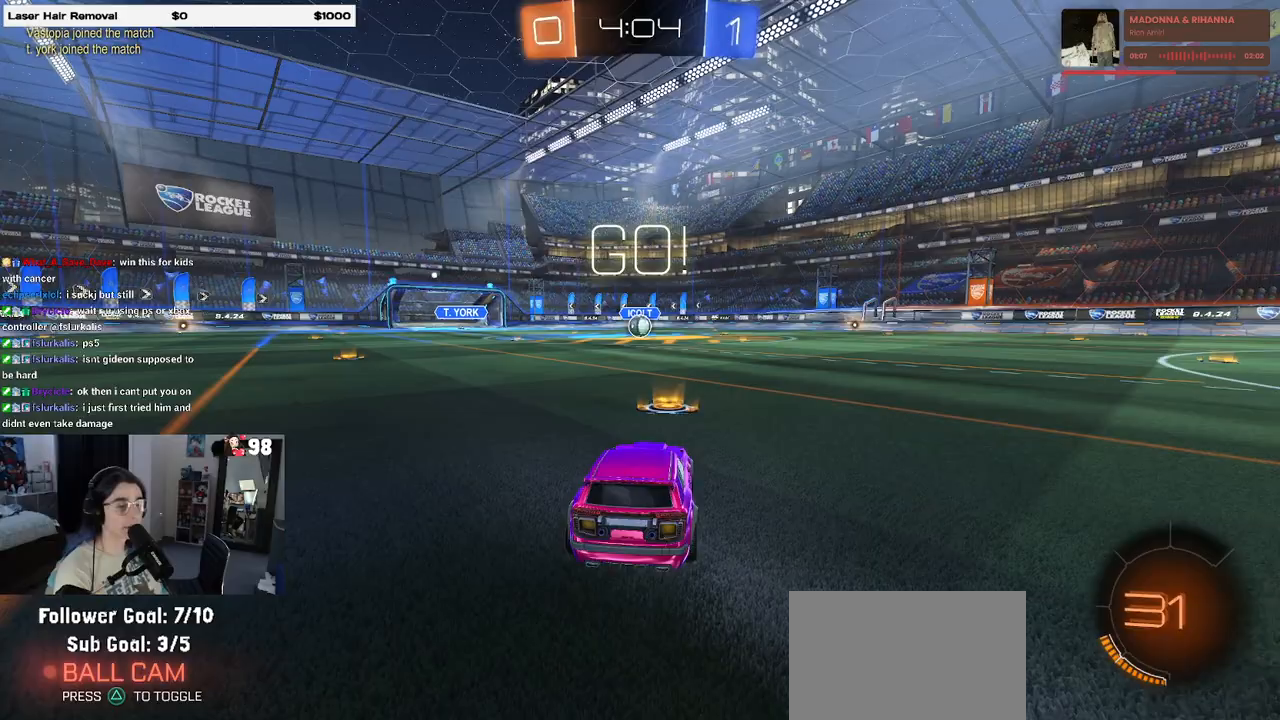
{"buttons": ["SQUARE", "R1", "R2"], "left_stick": "down", "right_stick": "center", "events": [[133, "left_stick", "right"], [233, "CROSS", "down"], [283, "left_stick", "up-left"], [333, "CROSS", "up"], [400, "CROSS", "down"], [450, "SQUARE", "down"], [467, "CROSS", "up"], [483, "left_stick", "down"]]}
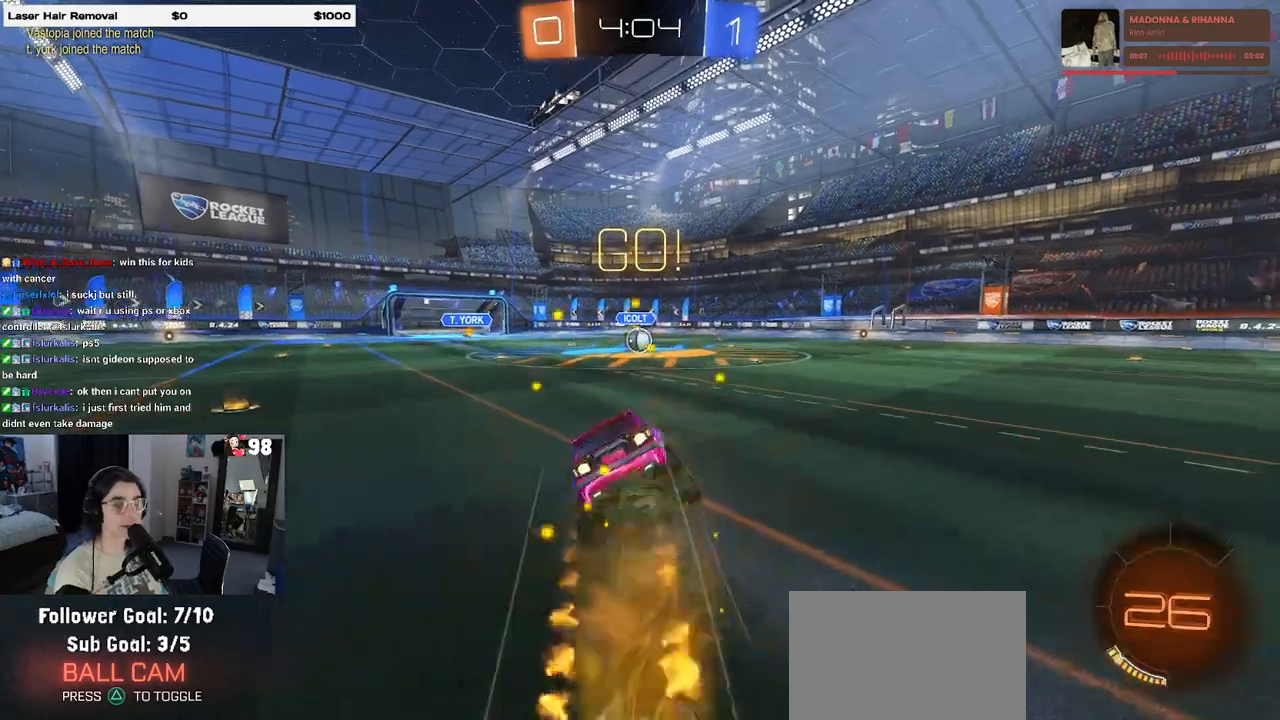
{"buttons": ["SQUARE", "R1", "R2"], "left_stick": "down-left", "right_stick": "center", "events": [[200, "left_stick", "down-left"]]}
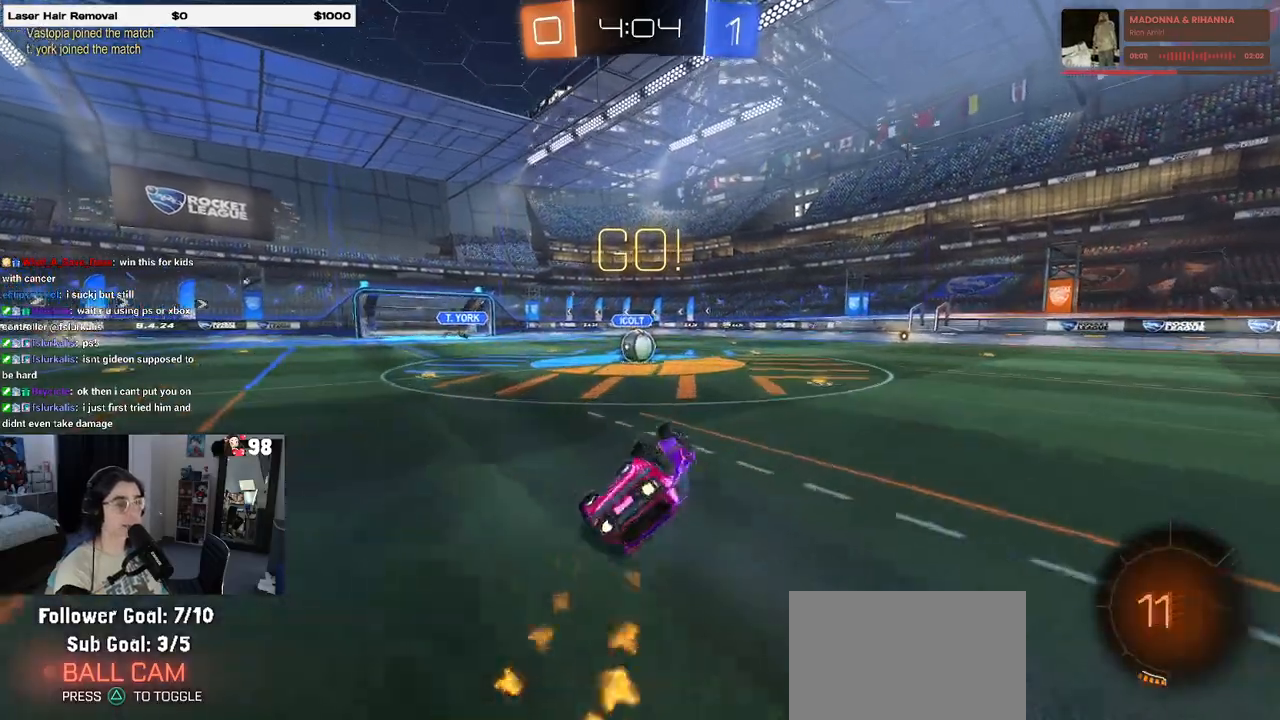
{"buttons": ["R2"], "left_stick": "right", "right_stick": "center", "events": [[383, "left_stick", "right"], [400, "SQUARE", "up"], [450, "R1", "up"]]}
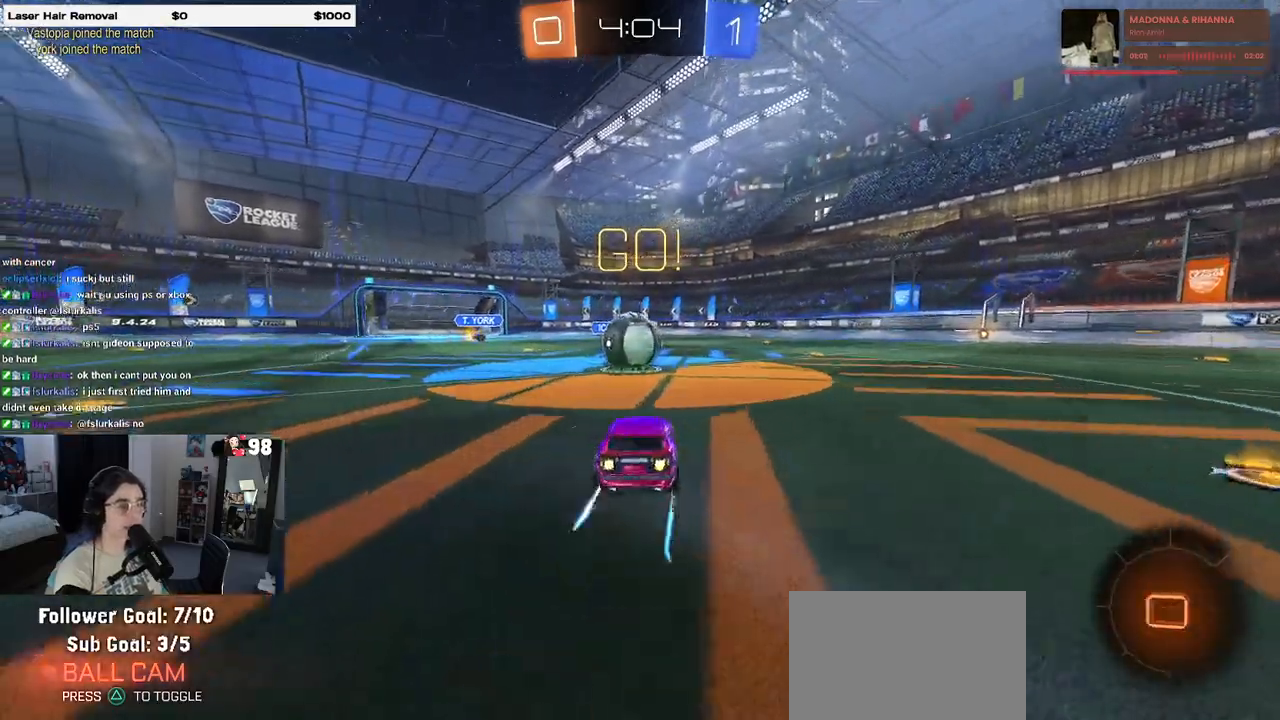
{"buttons": ["SQUARE", "R2"], "left_stick": "down-left", "right_stick": "center", "events": [[50, "left_stick", "up-right"], [83, "CROSS", "down"], [183, "left_stick", "up-left"], [217, "CROSS", "up"], [250, "CROSS", "down"], [333, "SQUARE", "down"], [333, "left_stick", "down-left"], [400, "CROSS", "up"]]}
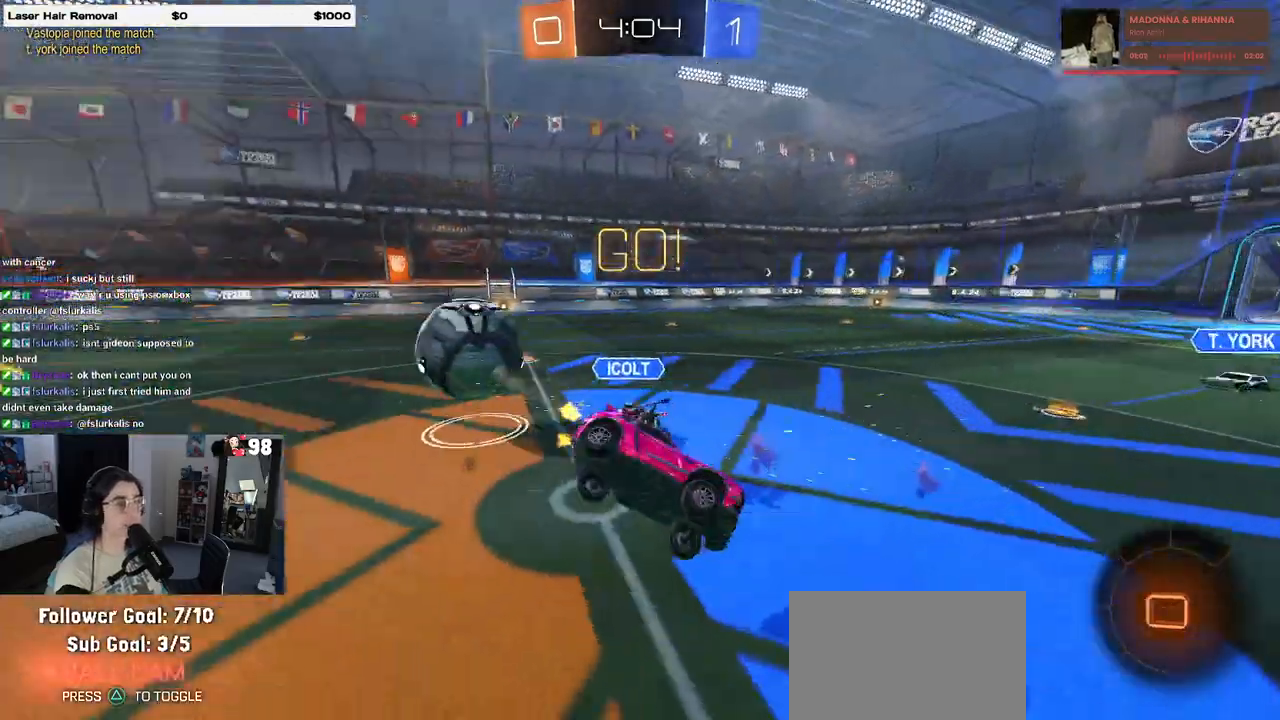
{"buttons": ["SQUARE", "R2"], "left_stick": "down-left", "right_stick": "center", "events": []}
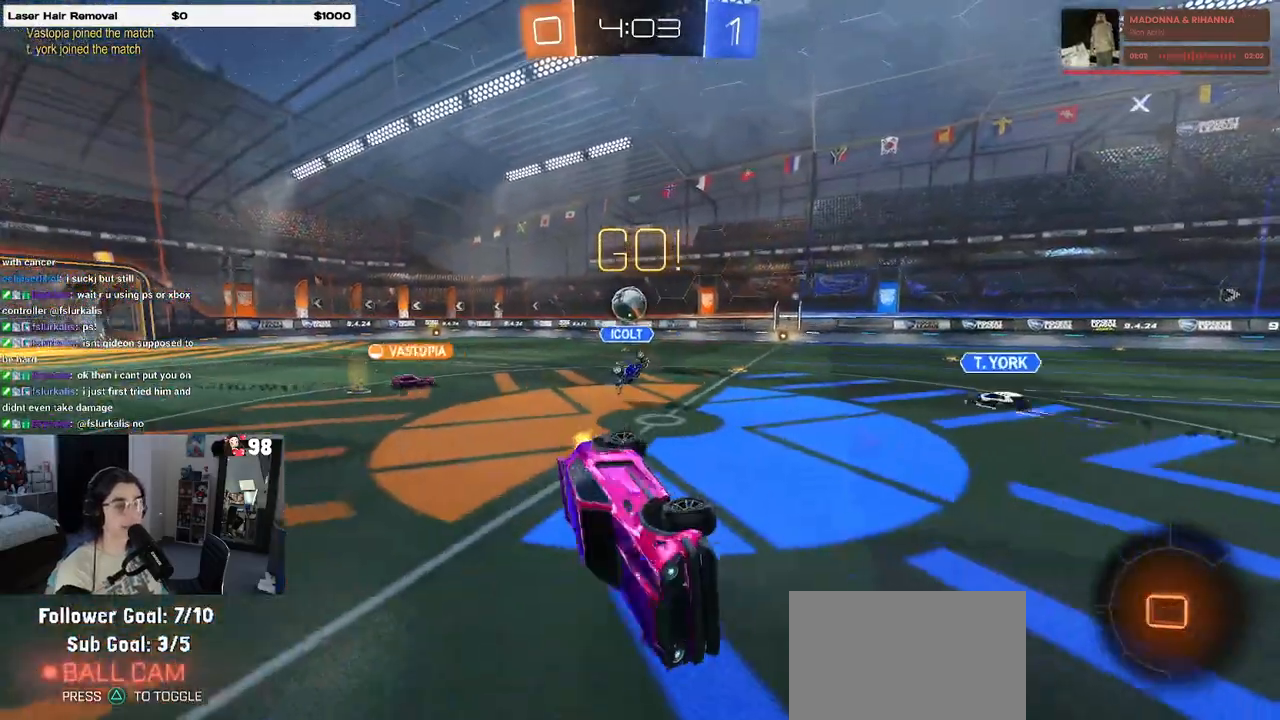
{"buttons": ["R2"], "left_stick": "right", "right_stick": "center", "events": [[117, "SQUARE", "up"], [117, "left_stick", "down-right"], [433, "left_stick", "right"]]}
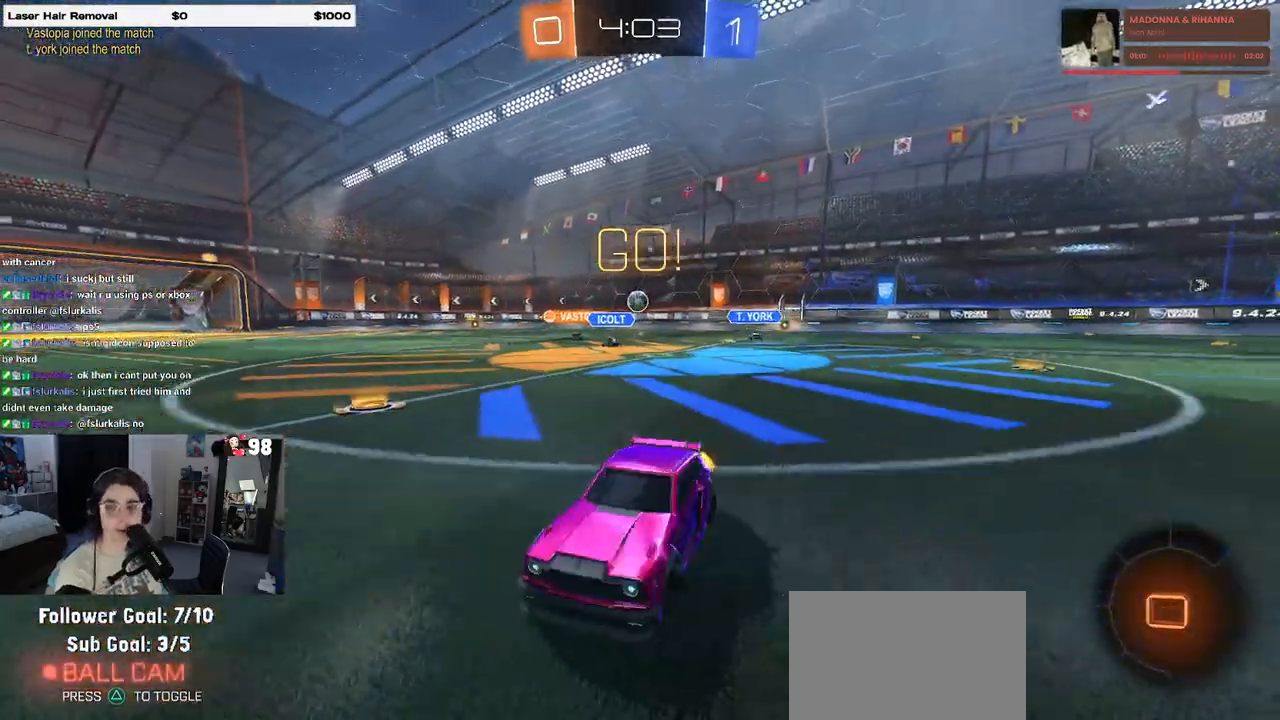
{"buttons": ["R2"], "left_stick": "center", "right_stick": "center", "events": [[50, "TRIANGLE", "down"], [167, "TRIANGLE", "up"], [250, "left_stick", "center"]]}
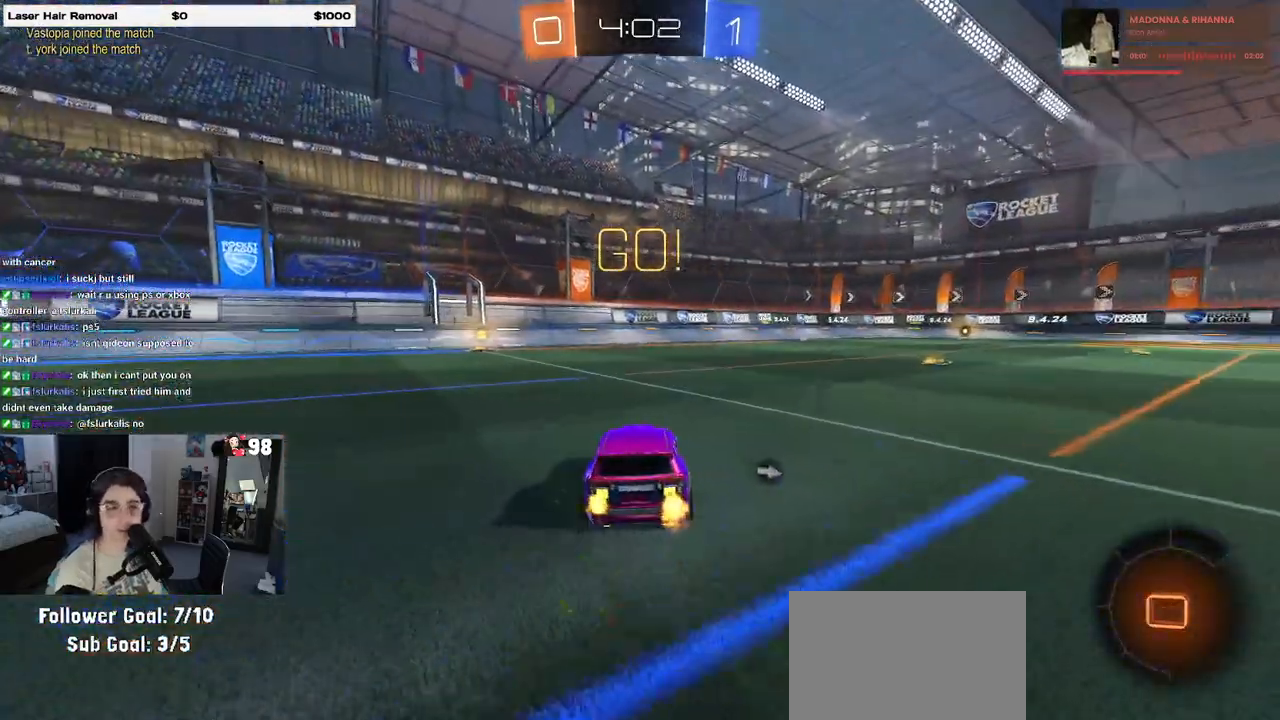
{"buttons": ["R2"], "left_stick": "left", "right_stick": "center", "events": [[167, "TRIANGLE", "down"], [183, "left_stick", "left"], [300, "TRIANGLE", "up"]]}
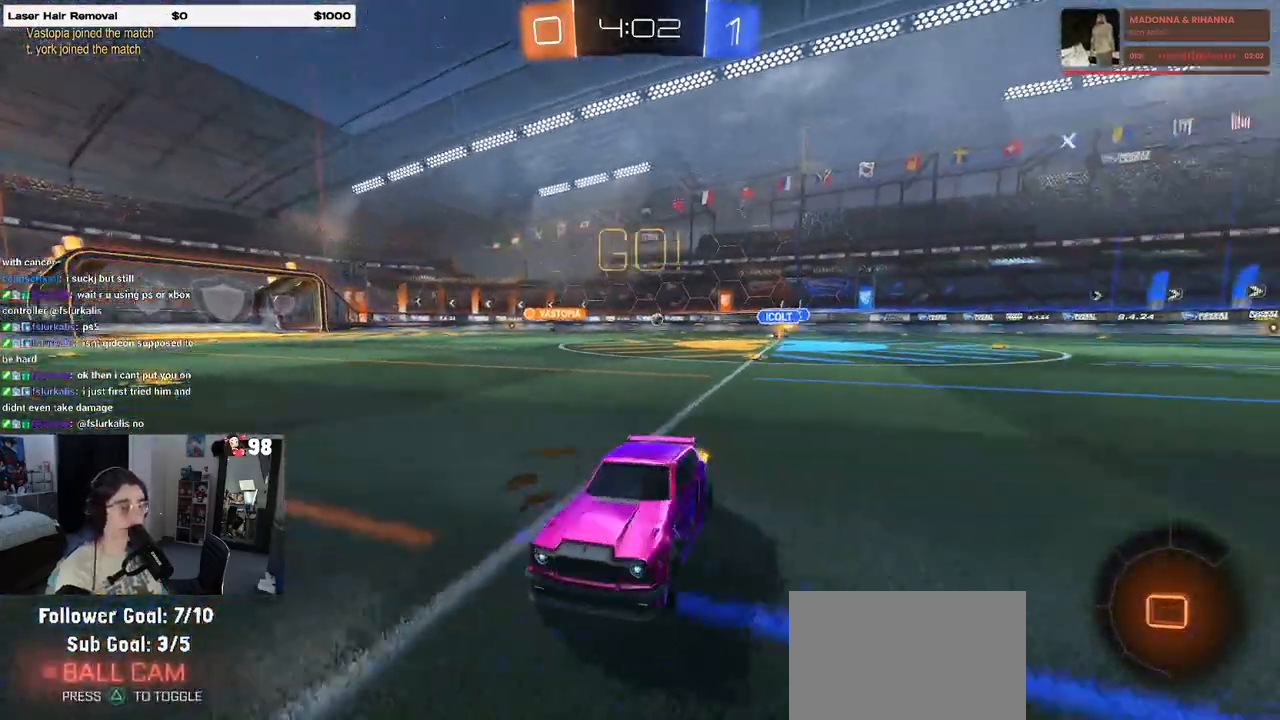
{"buttons": ["R2"], "left_stick": "center", "right_stick": "center", "events": [[33, "left_stick", "center"]]}
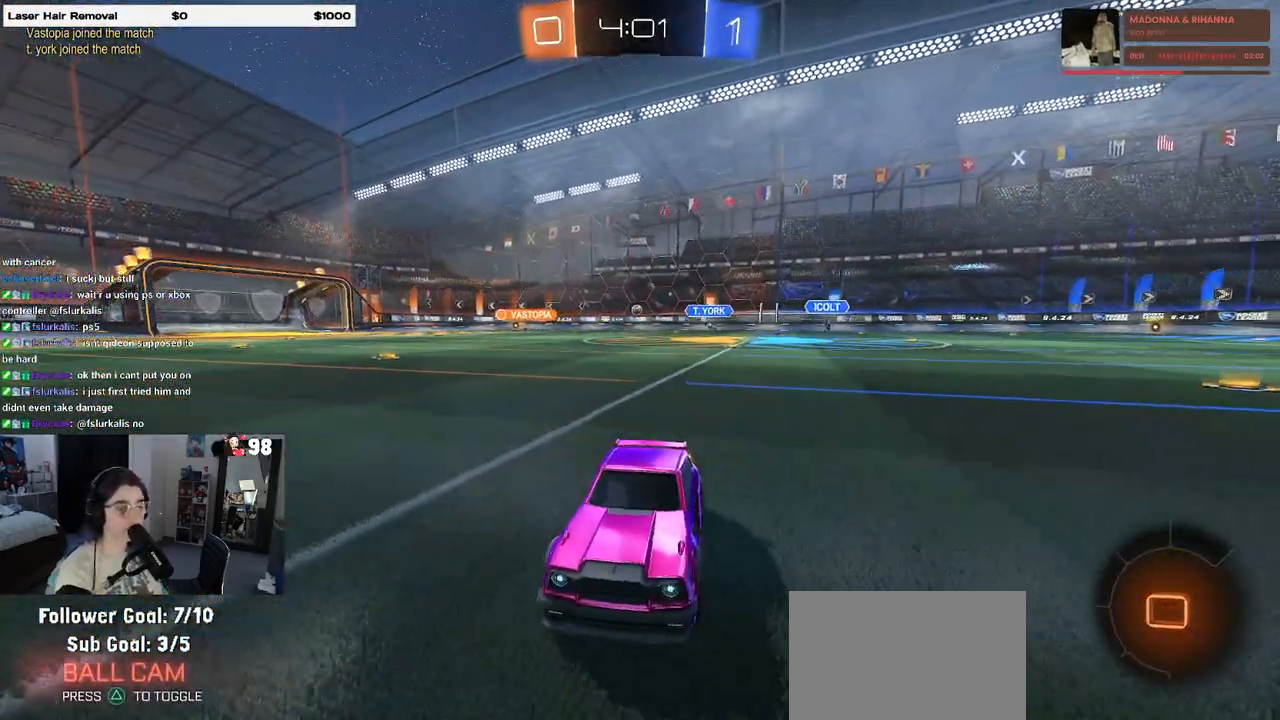
{"buttons": ["R2"], "left_stick": "down-right", "right_stick": "center", "events": [[33, "left_stick", "right"], [200, "left_stick", "down-right"], [217, "SQUARE", "down"], [350, "SQUARE", "up"]]}
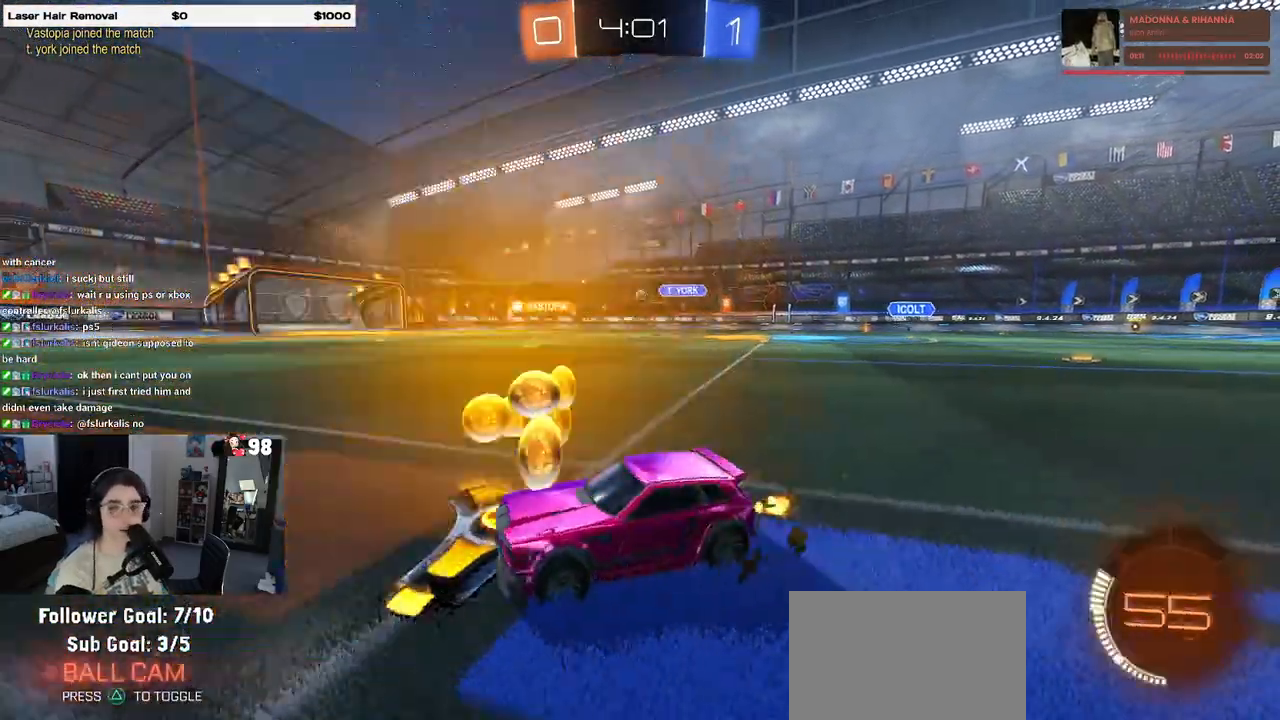
{"buttons": ["R1", "R2"], "left_stick": "right", "right_stick": "center", "events": [[167, "R1", "down"], [483, "left_stick", "right"]]}
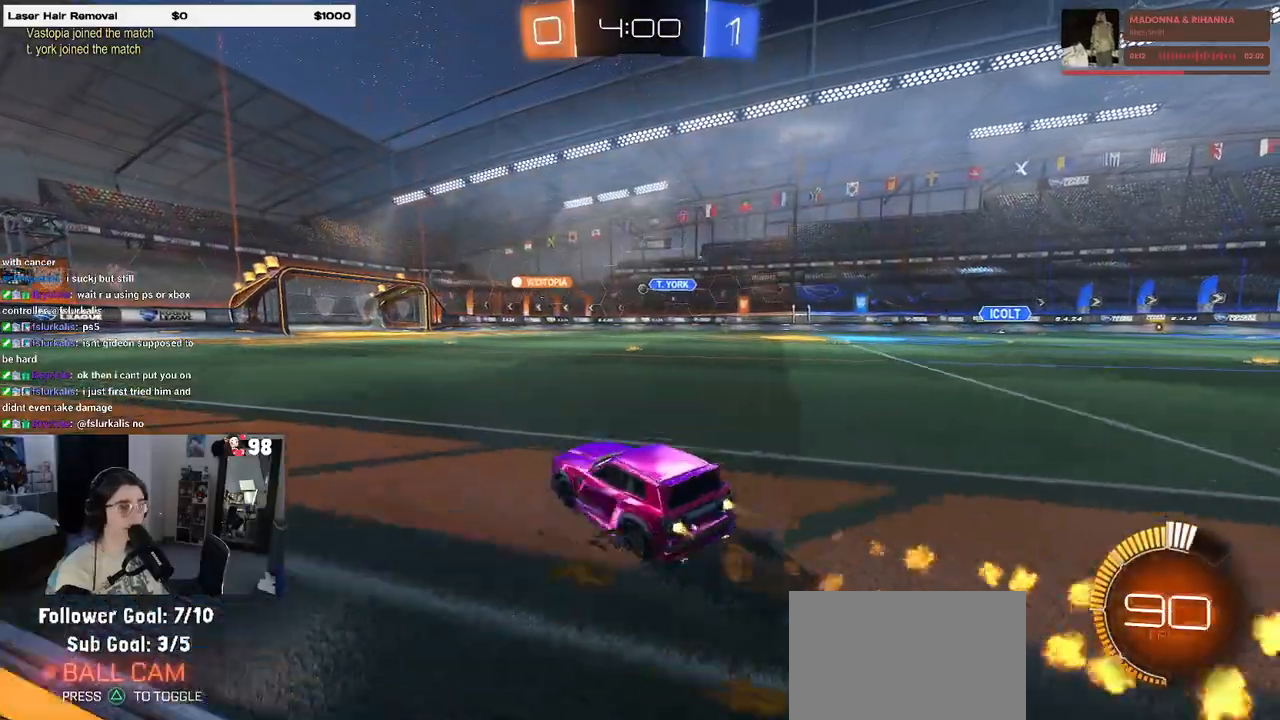
{"buttons": ["SQUARE", "R2"], "left_stick": "down", "right_stick": "center", "events": [[117, "CROSS", "down"], [133, "left_stick", "up"], [183, "CROSS", "up"], [217, "left_stick", "up-left"], [267, "CROSS", "down"], [333, "left_stick", "down"], [350, "CROSS", "up"], [350, "SQUARE", "down"], [467, "R1", "up"]]}
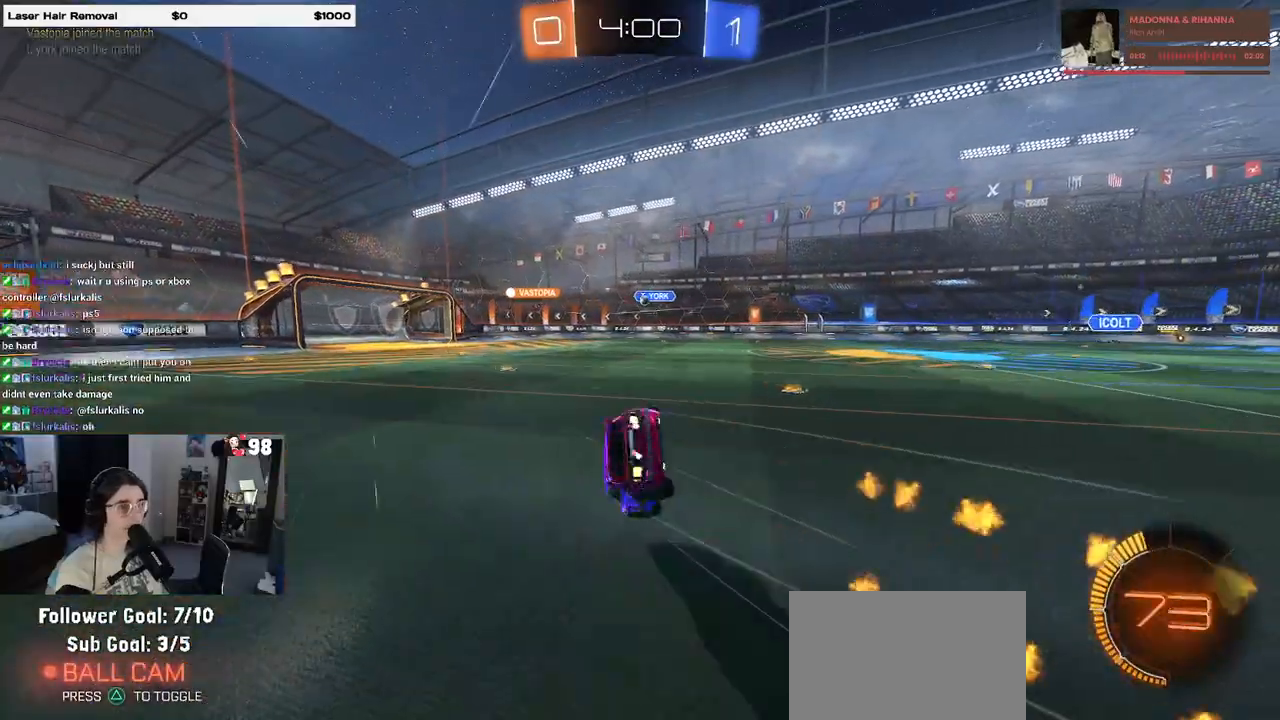
{"buttons": ["SQUARE", "R2"], "left_stick": "down-left", "right_stick": "center", "events": [[50, "left_stick", "down-left"]]}